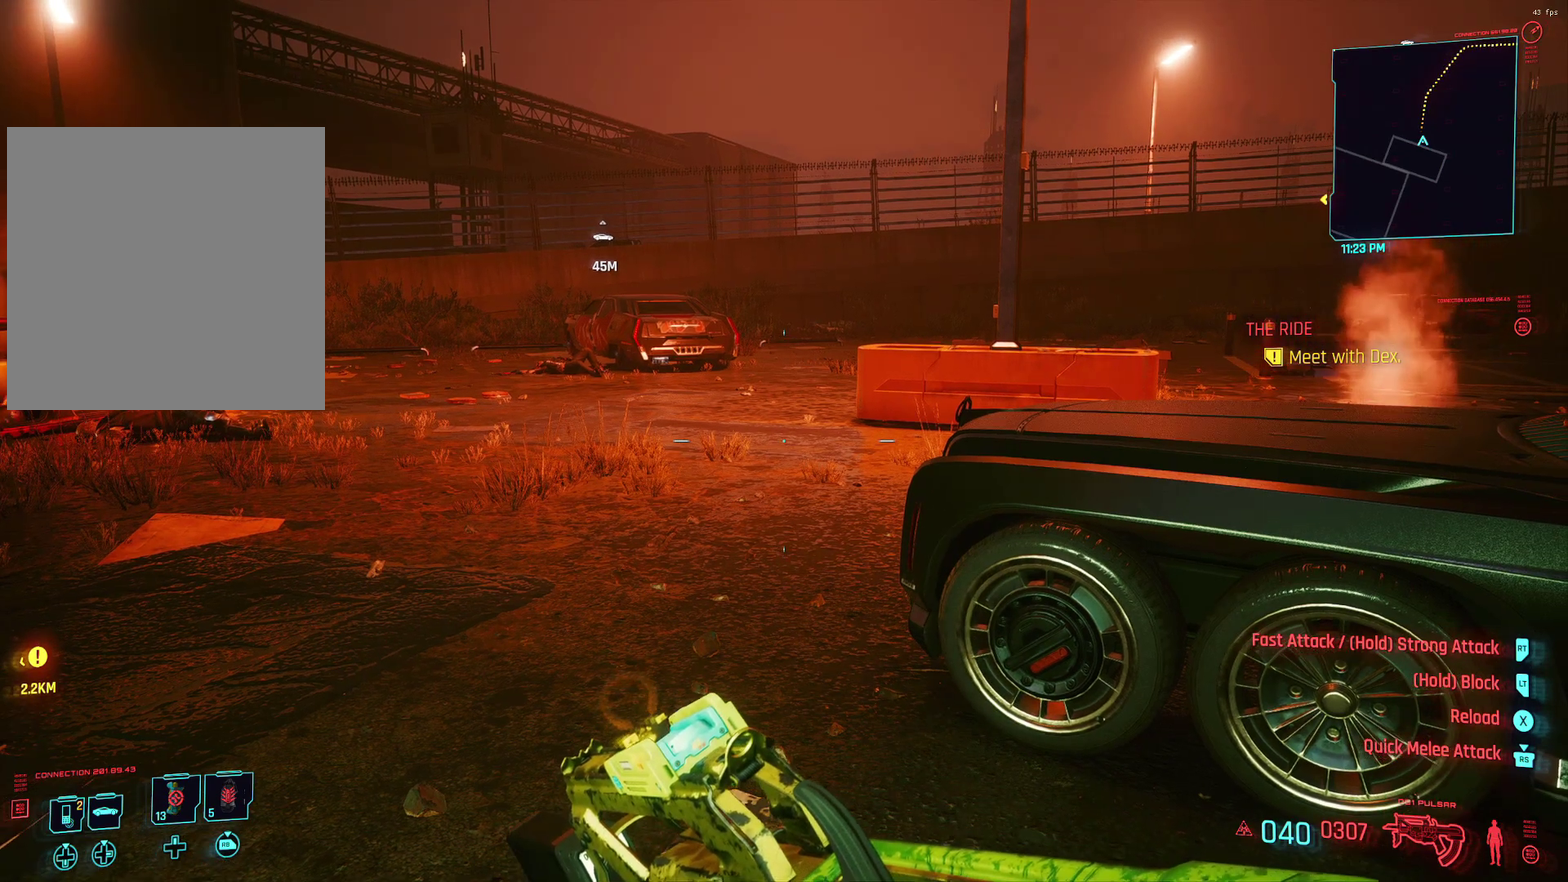
Gameplay with a controller (Xbox layout); each line is a JSON object with the inputs held at the frame after it (dt_ms = milliseconds from this image to that frame). "events" lists button and stick changes between this image and that frame as [ms after this image, input, new state], when the widget could be followed in between. Not read: DPAD_DOWN DPAD_LEFT DPAD_RIGHT DPAD_UP HOME L2 L3 R2 R3.
{"dt_ms": 300, "buttons": ["L1"], "left_stick": "center"}
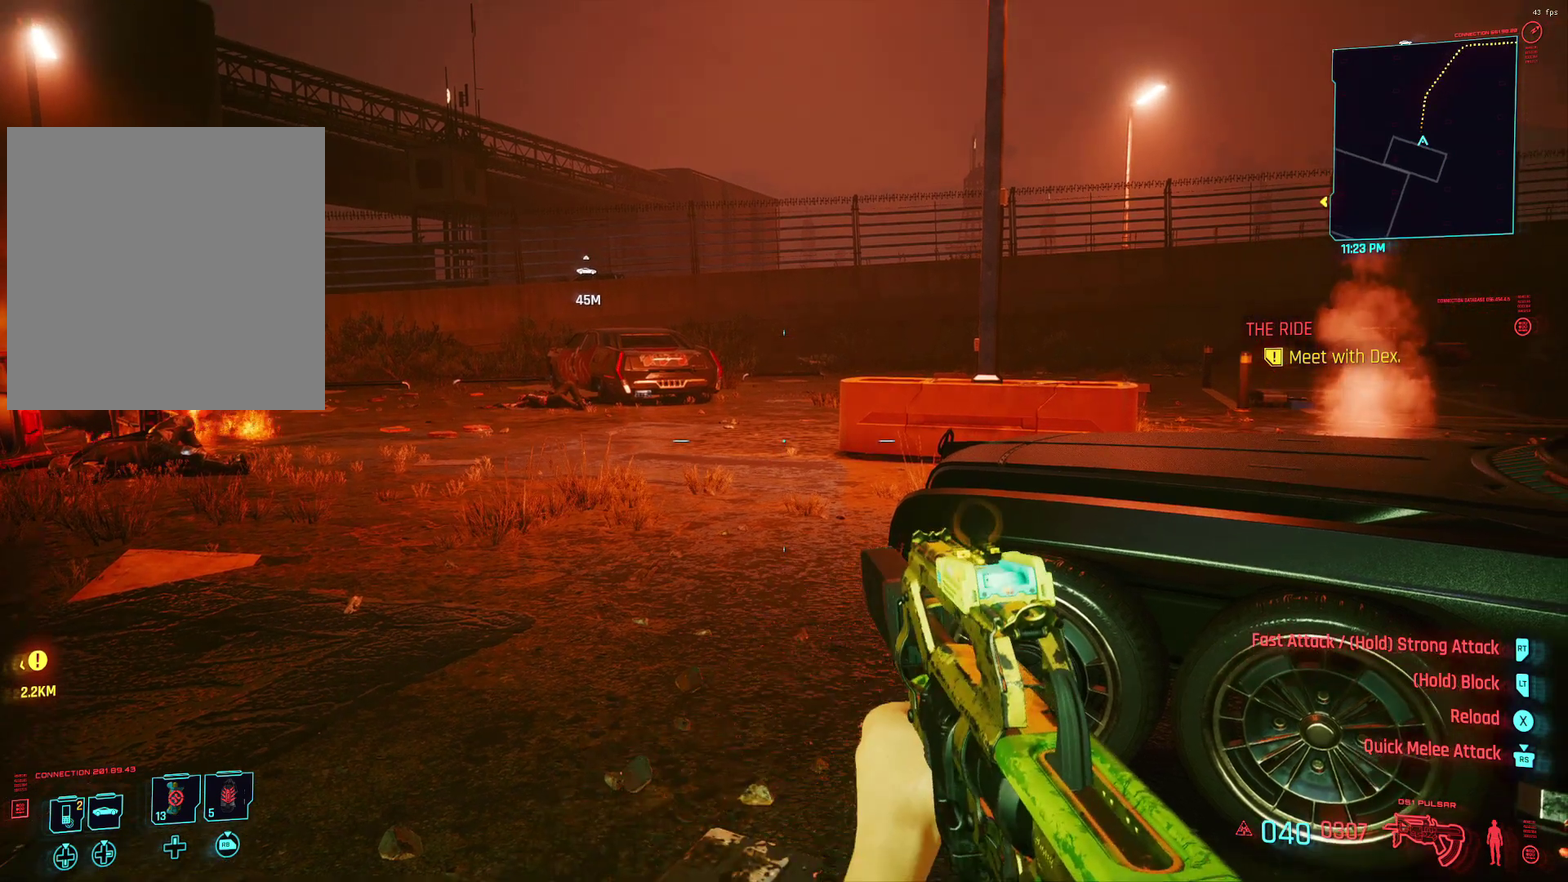
{"dt_ms": 600, "buttons": ["L1"], "left_stick": "center", "events": []}
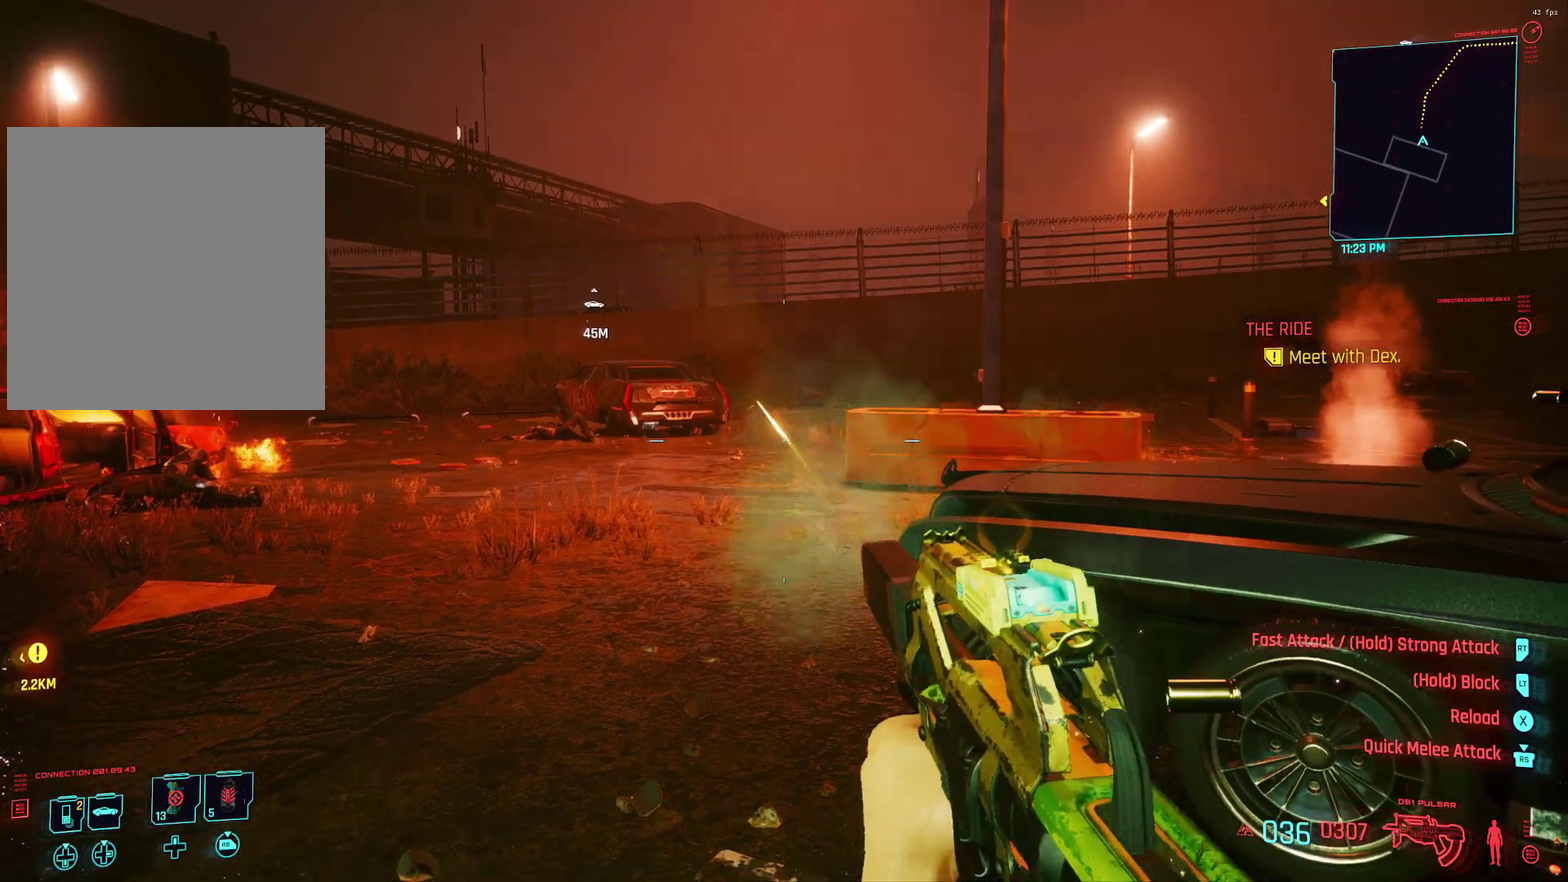
{"dt_ms": 400, "buttons": ["L1"], "left_stick": "center"}
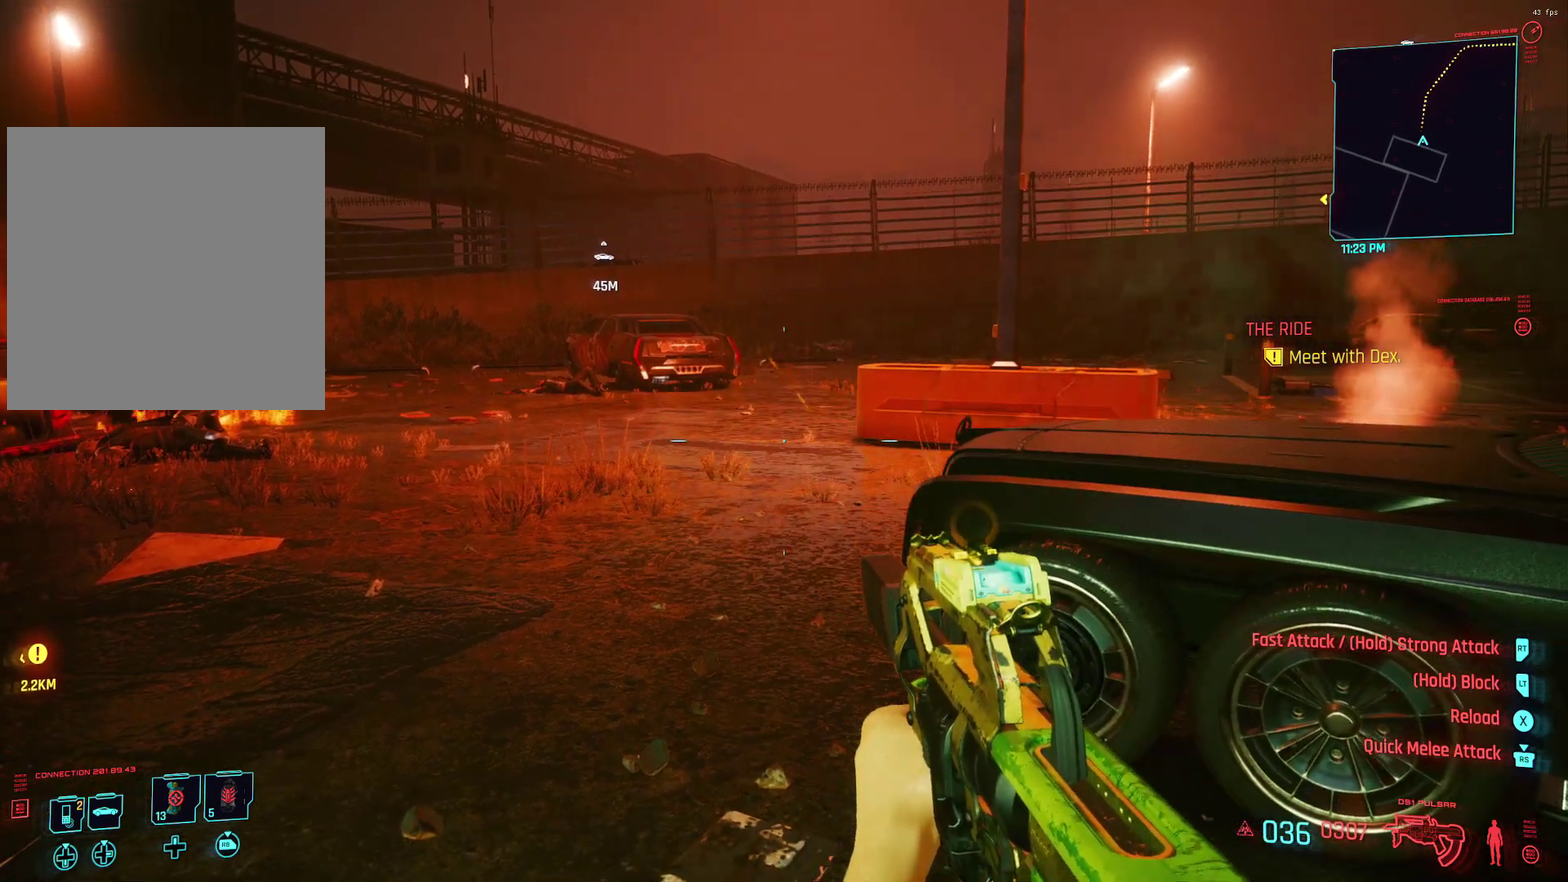
{"dt_ms": 400, "buttons": ["L1"], "left_stick": "center"}
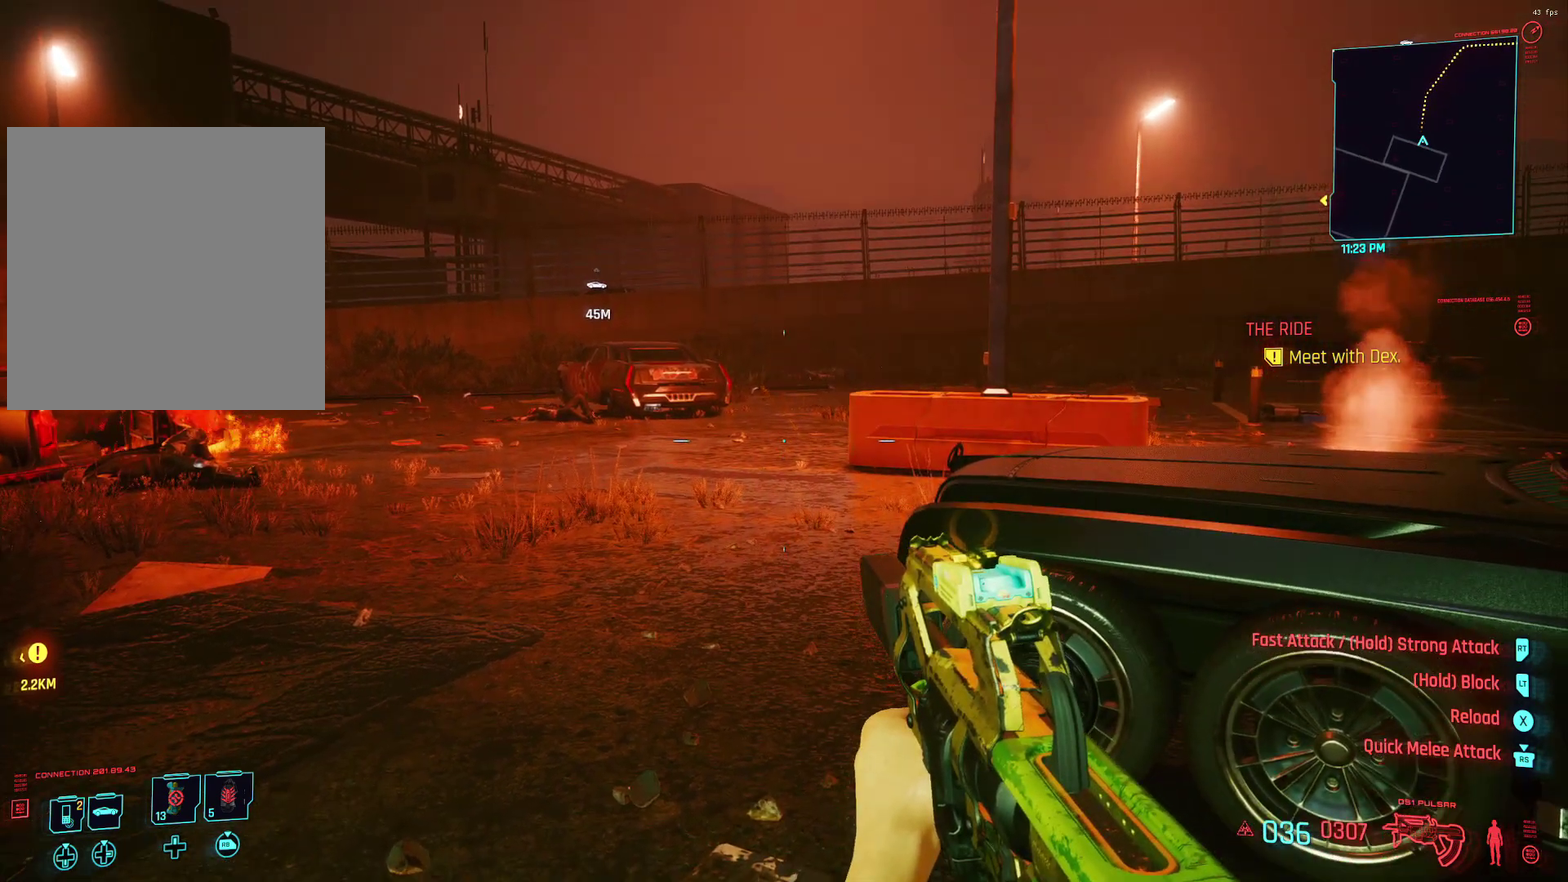
{"dt_ms": 600, "buttons": ["L1"], "left_stick": "center", "events": []}
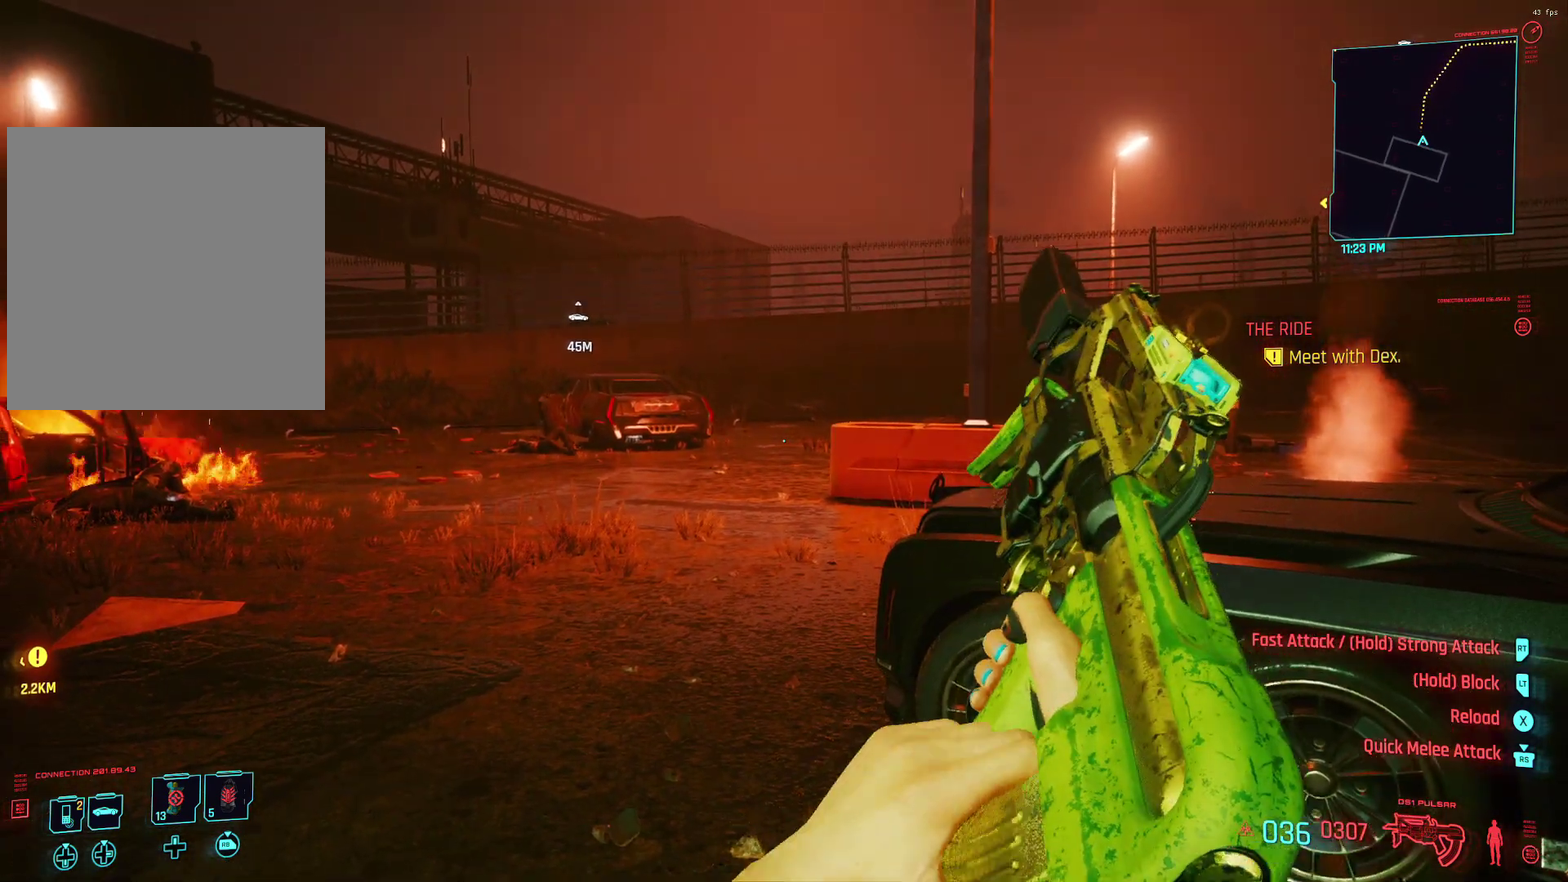
{"dt_ms": 300, "buttons": ["L1"], "left_stick": "center", "events": []}
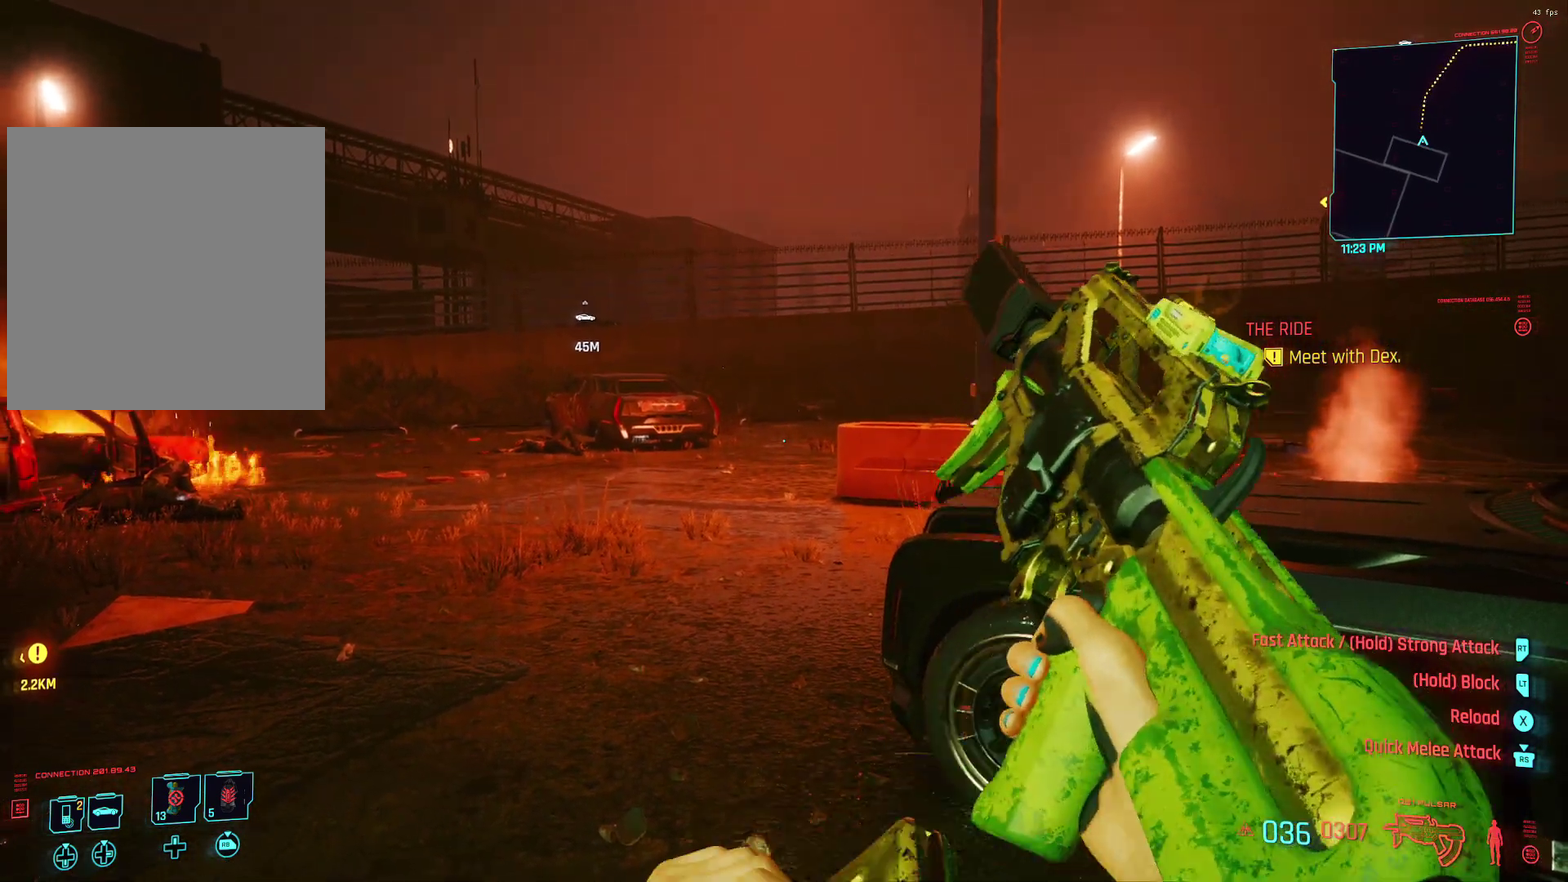
{"dt_ms": 800, "buttons": ["L1"], "left_stick": "center", "events": []}
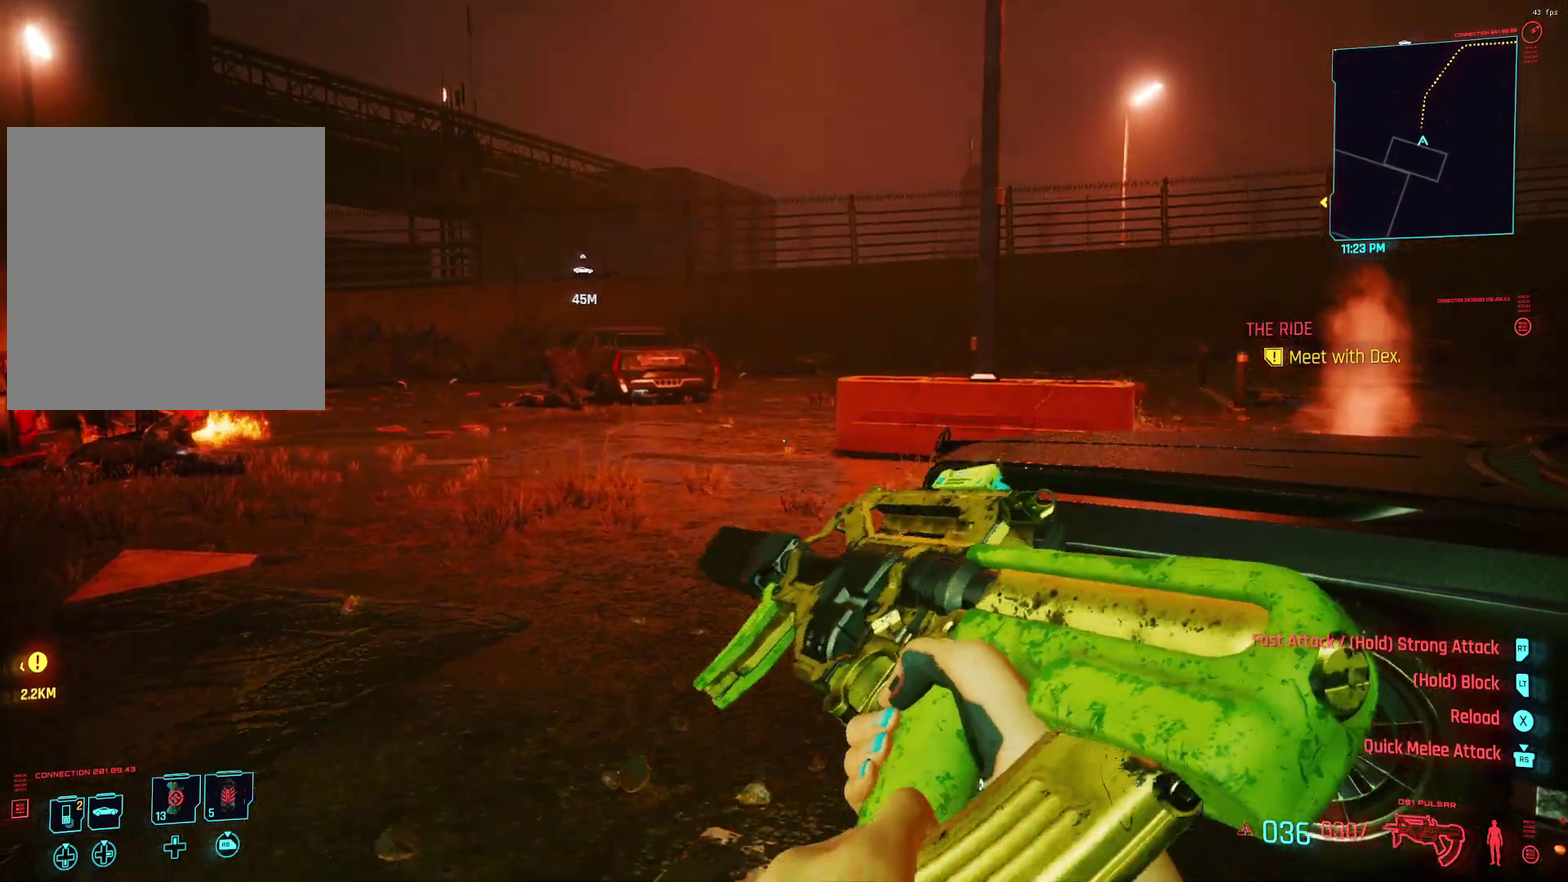
{"dt_ms": 400, "buttons": ["L1"], "left_stick": "center", "events": []}
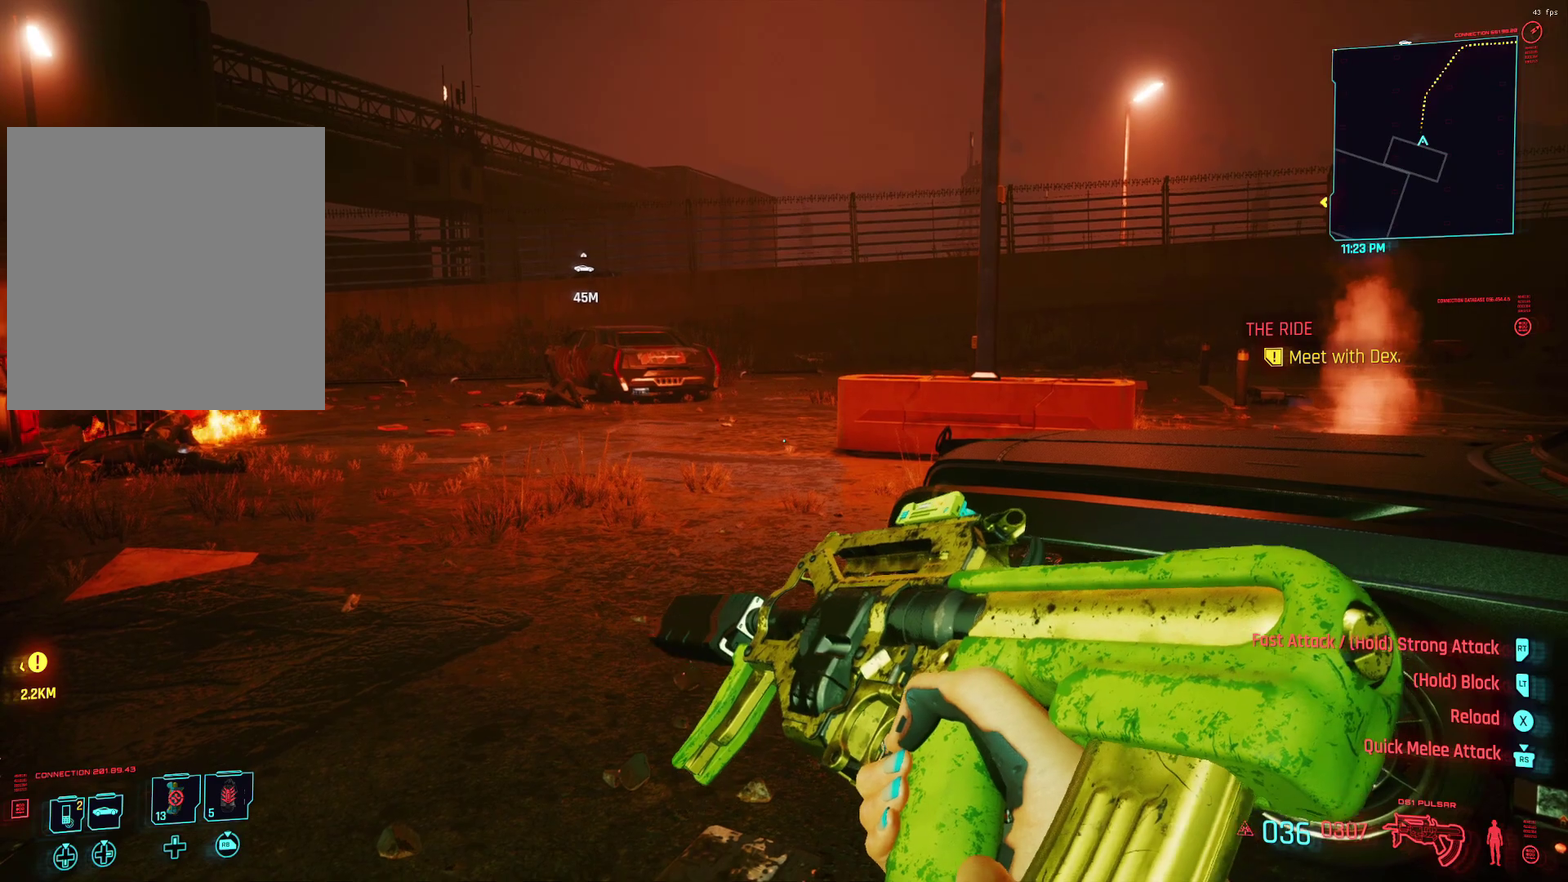
{"dt_ms": 500, "buttons": ["L1"], "left_stick": "center", "events": []}
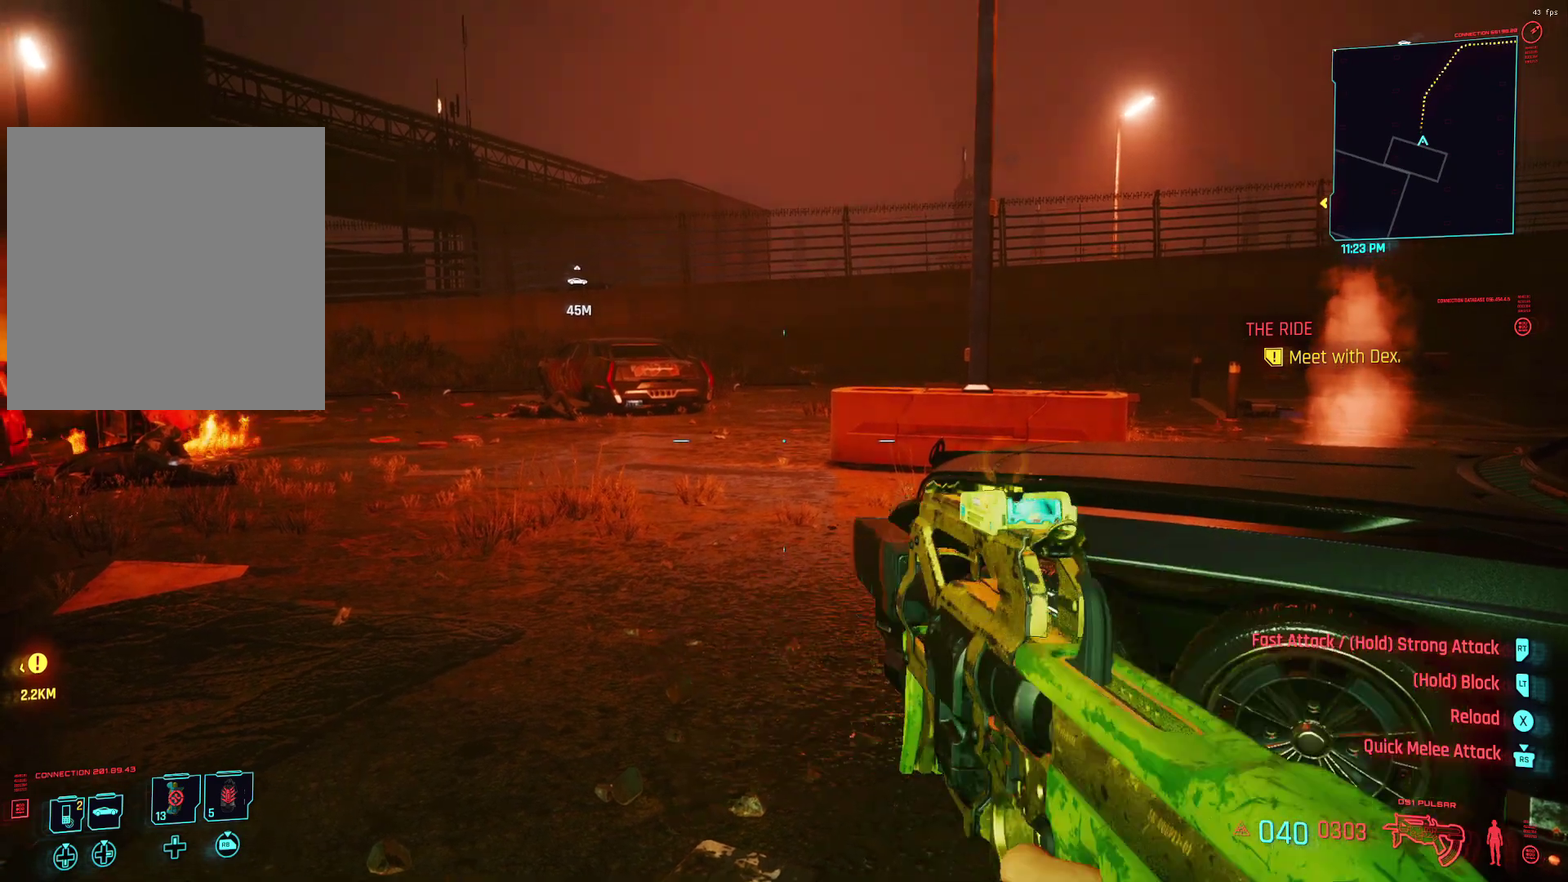
{"dt_ms": 500, "buttons": ["L1"], "left_stick": "center", "events": []}
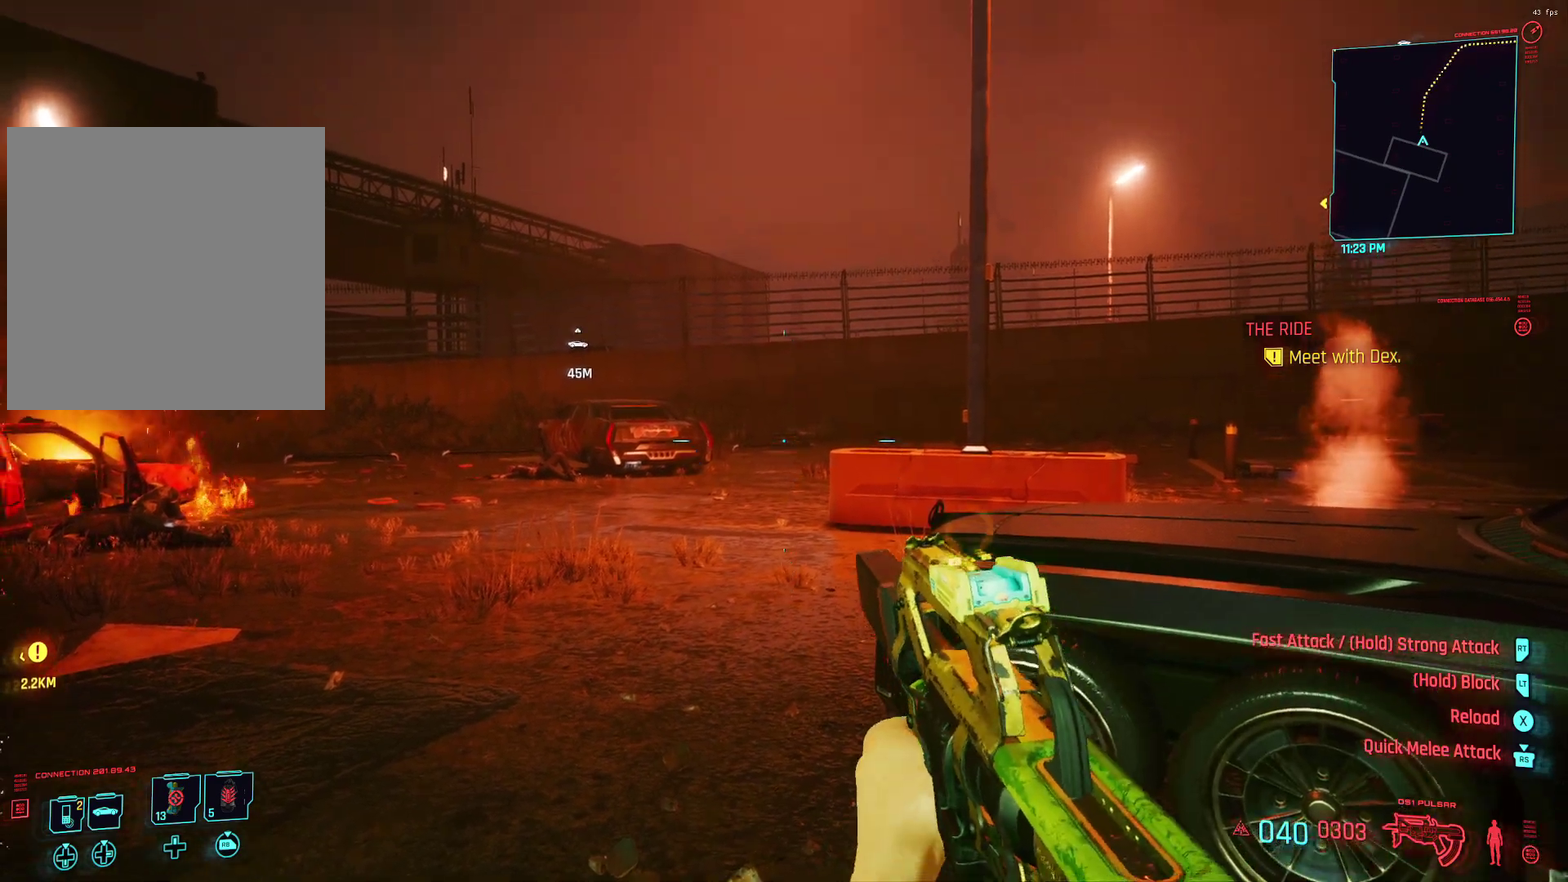
{"dt_ms": 600, "buttons": ["L1"], "left_stick": "center", "events": []}
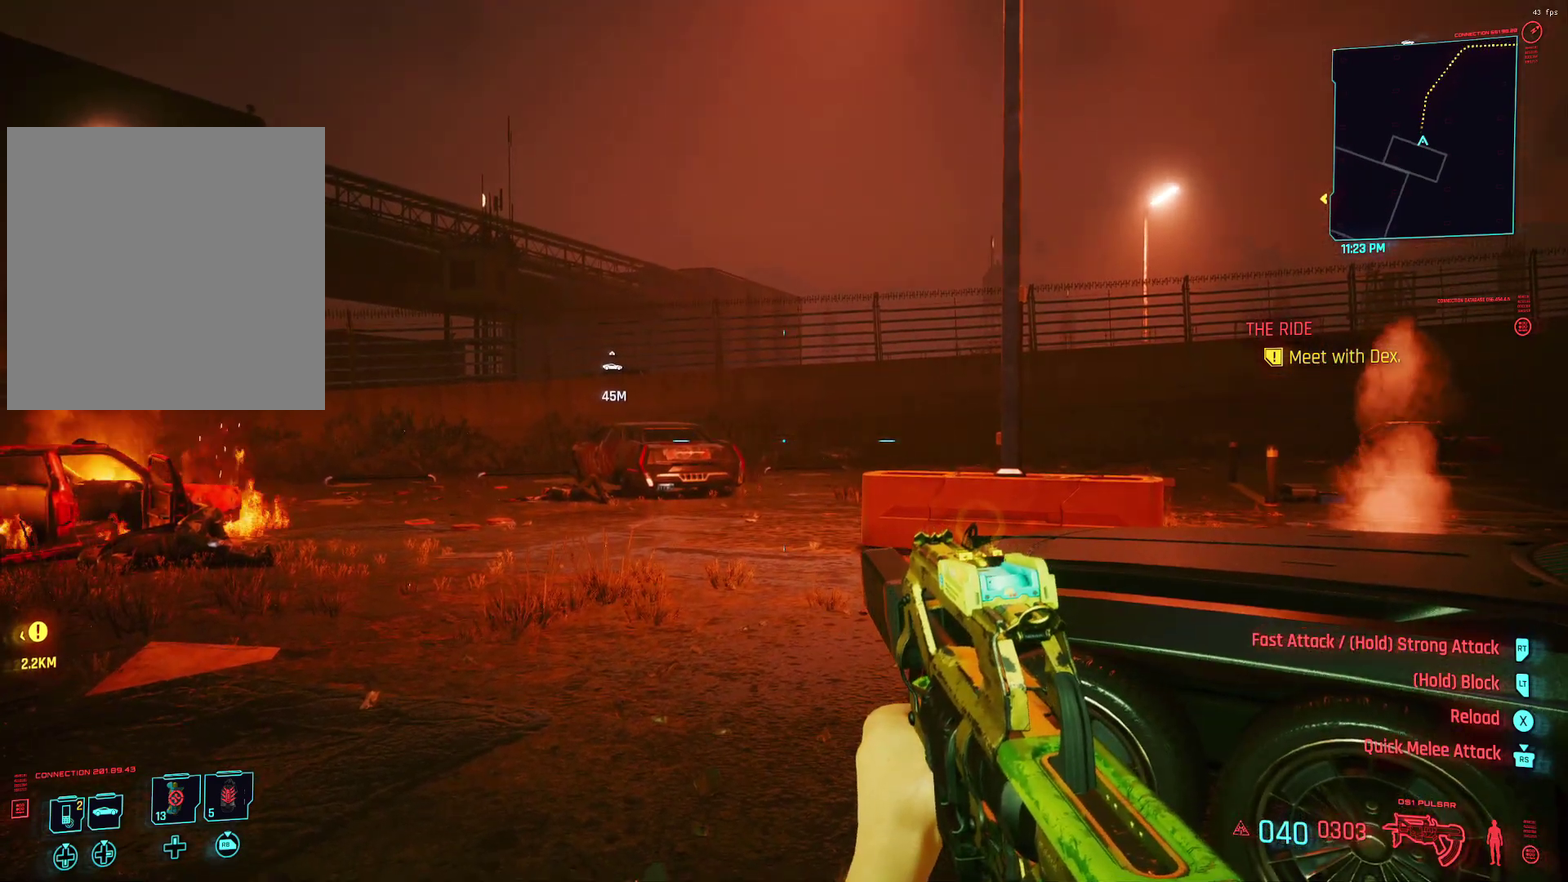
{"dt_ms": 400, "buttons": ["L1"], "left_stick": "center", "events": []}
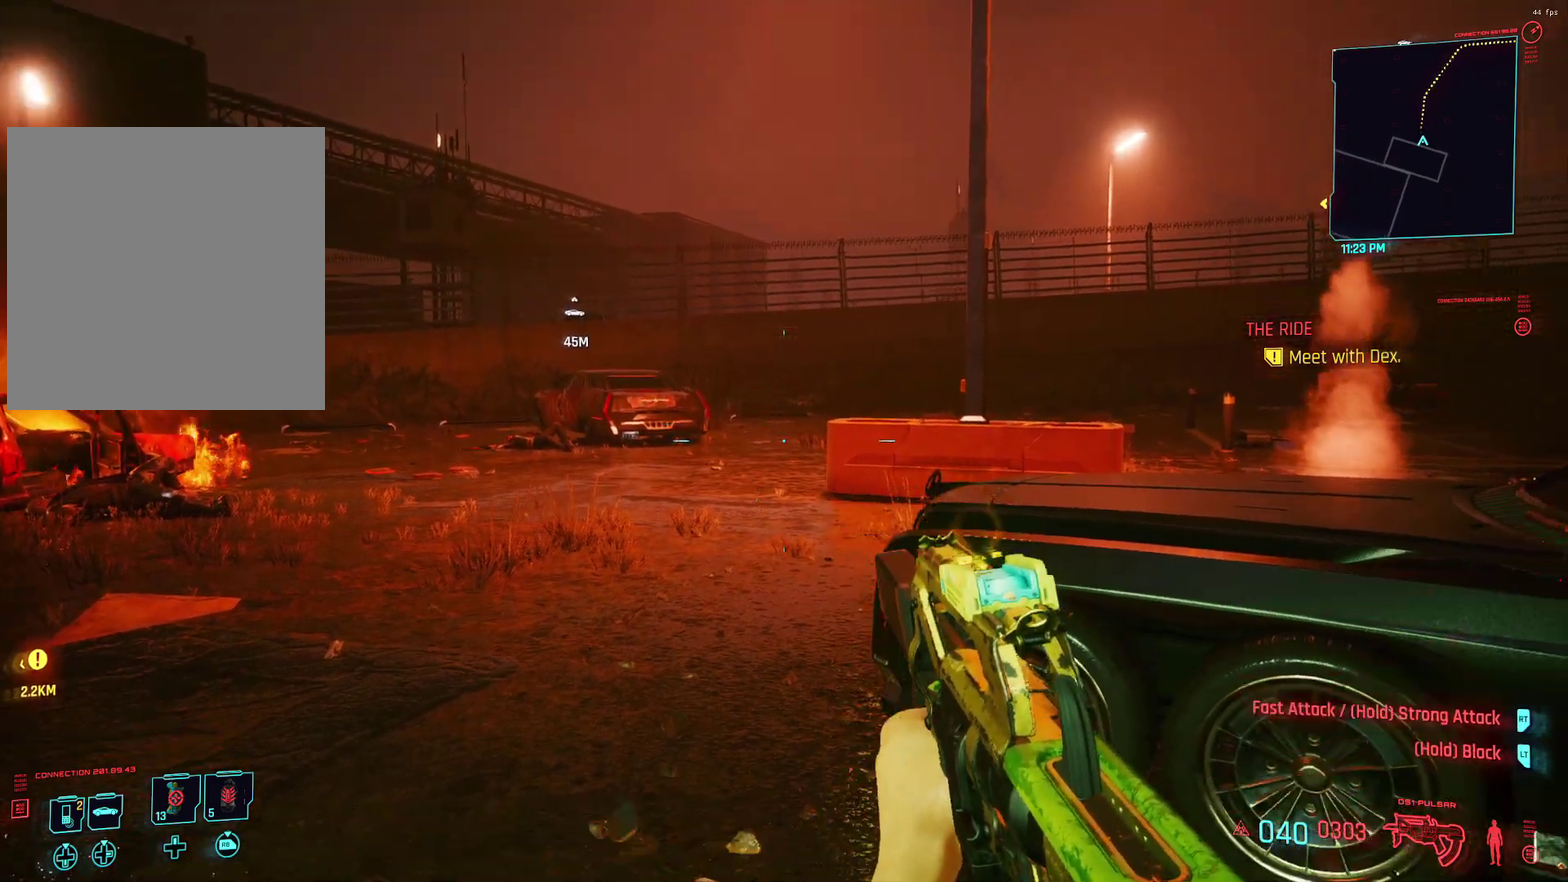
{"dt_ms": 500, "buttons": ["L1"], "left_stick": "center", "events": []}
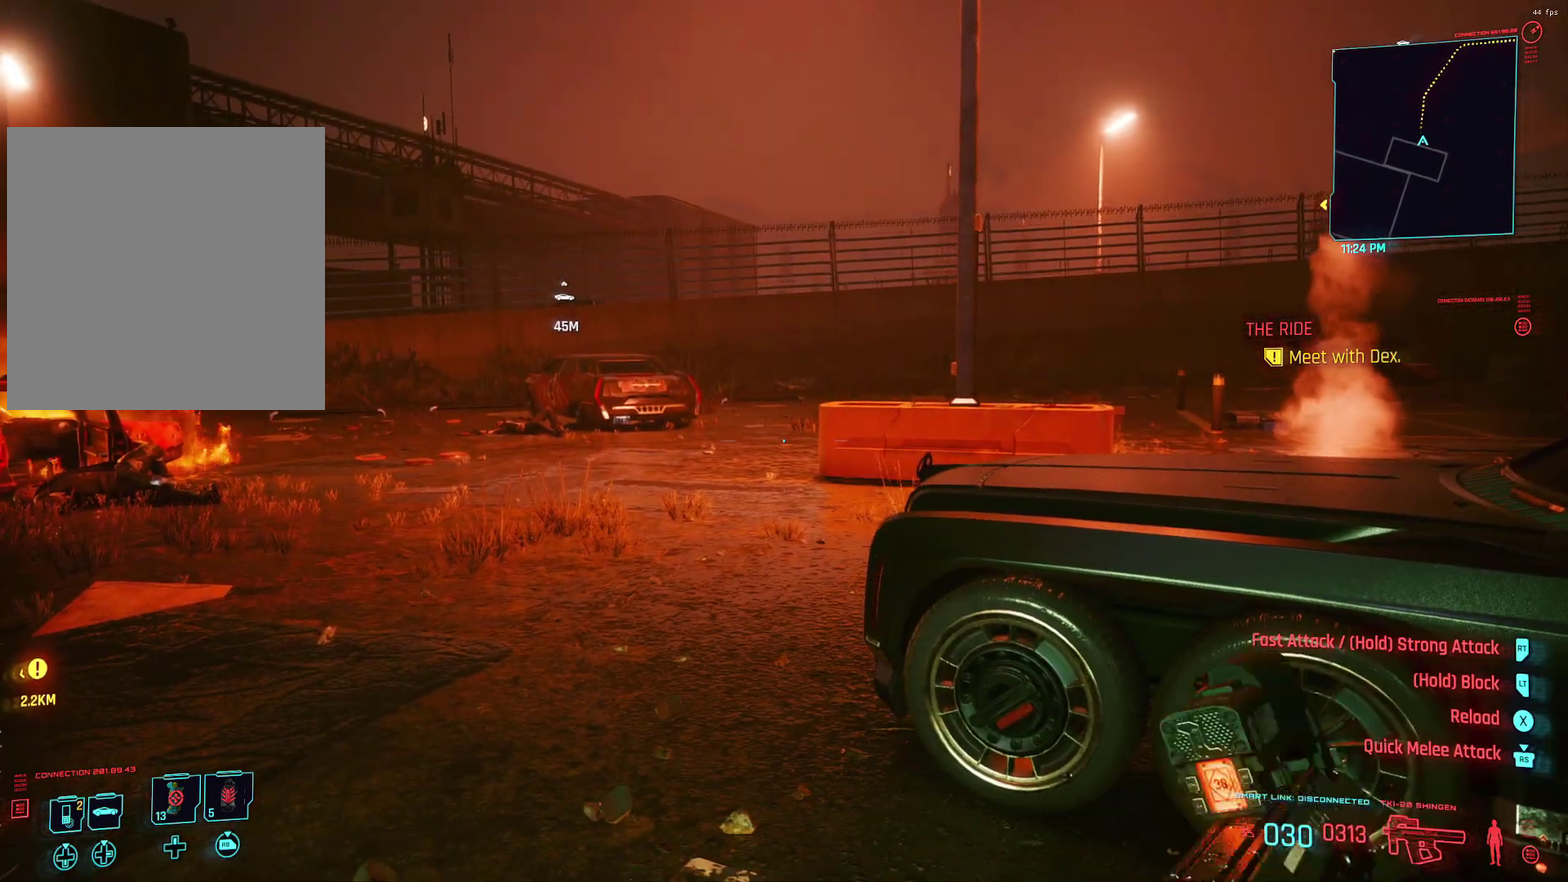
{"dt_ms": 500, "buttons": ["L1"], "left_stick": "center", "events": []}
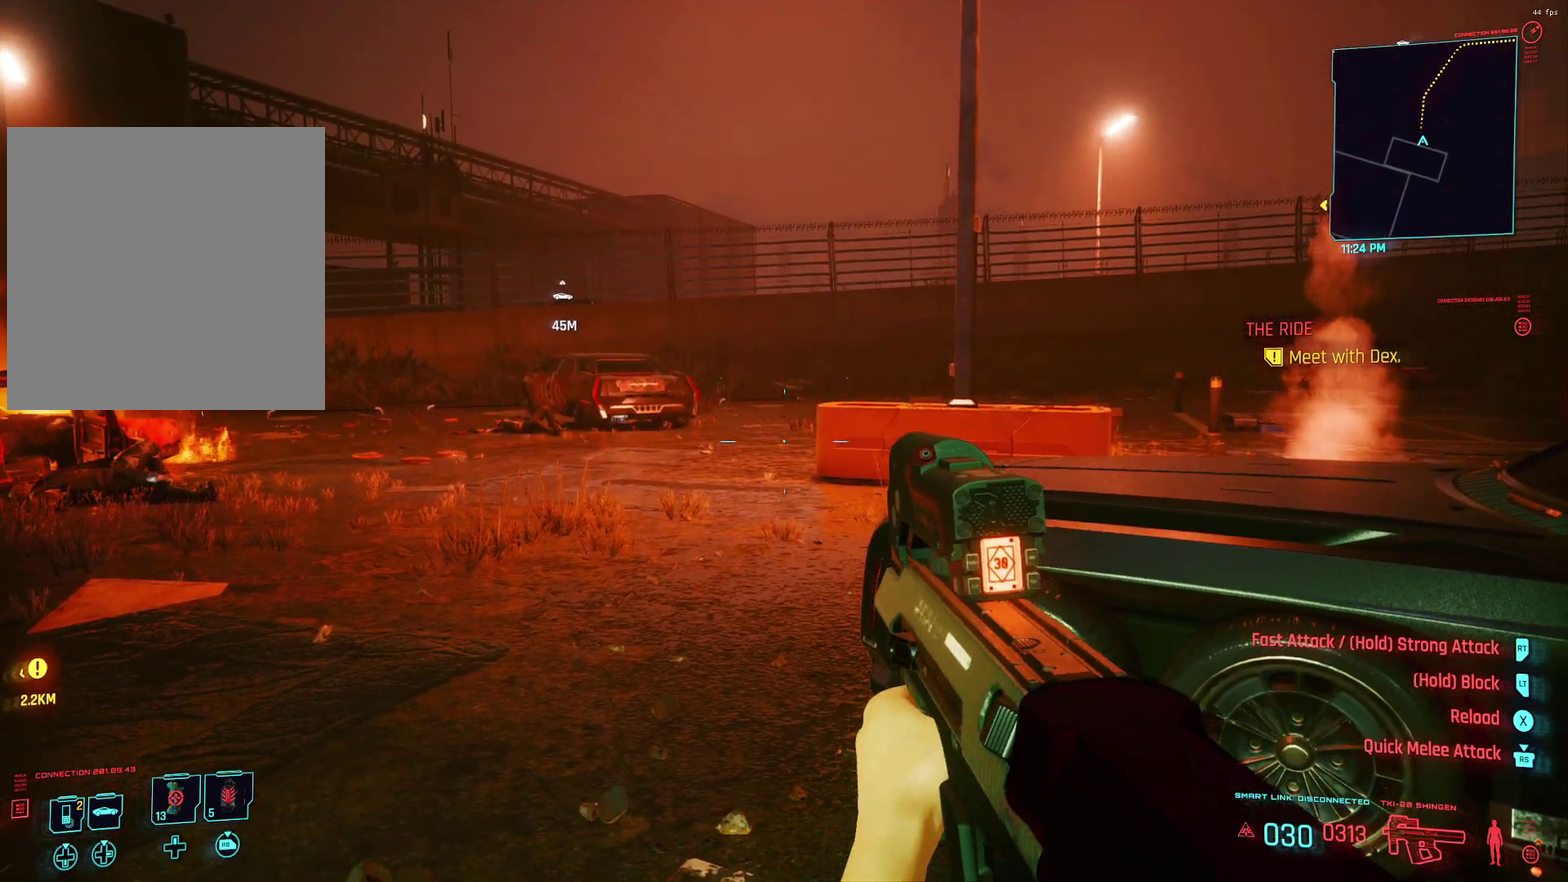
{"dt_ms": 300, "buttons": ["L1"], "left_stick": "center", "events": []}
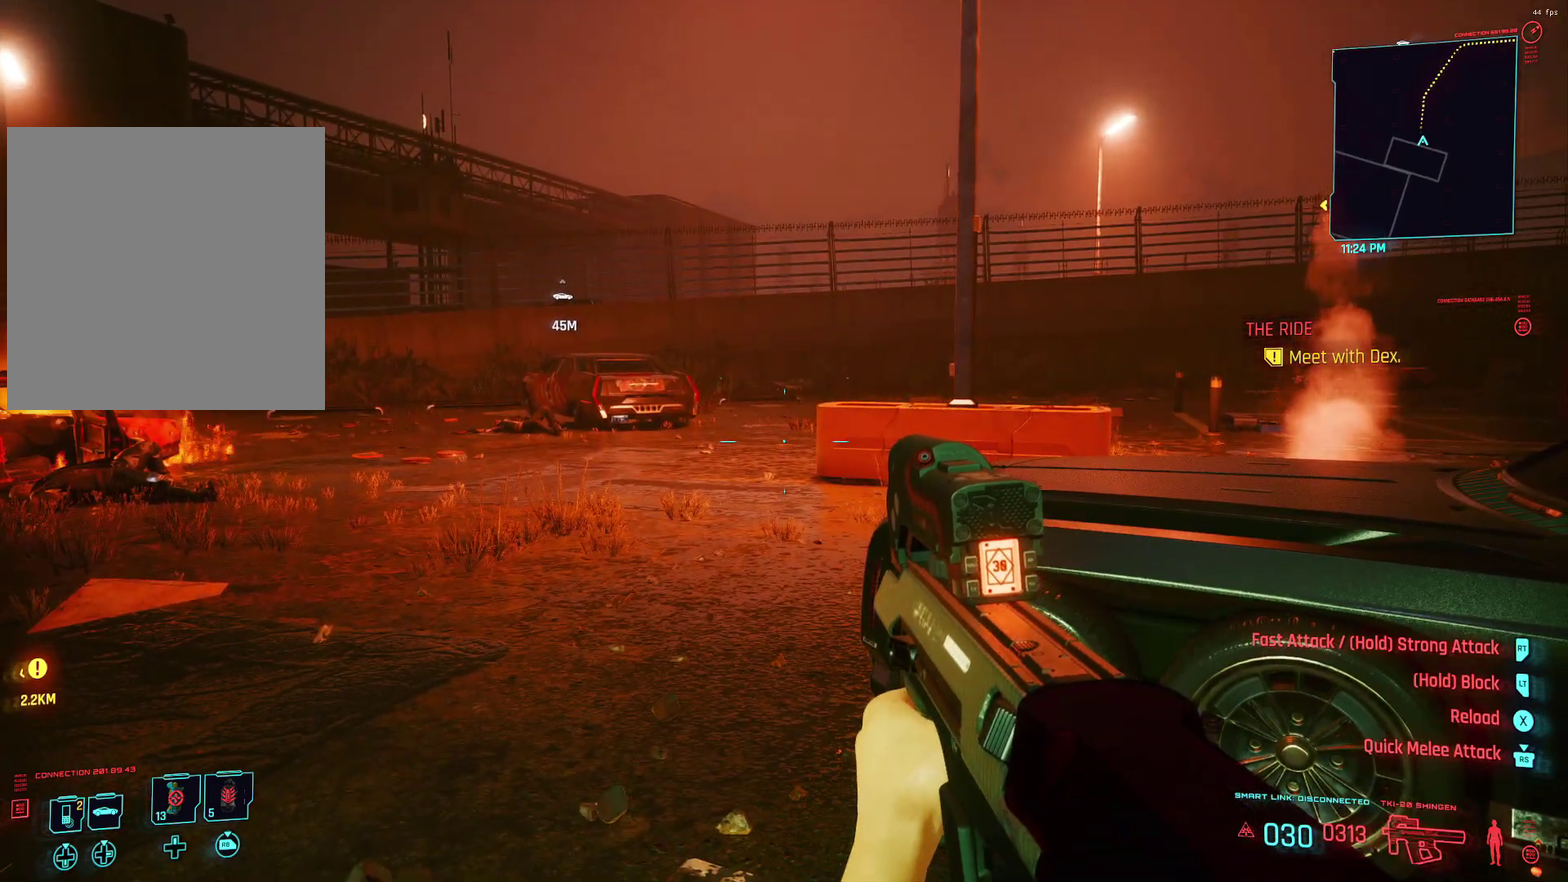
{"dt_ms": 900, "buttons": ["L1"], "left_stick": "center", "events": []}
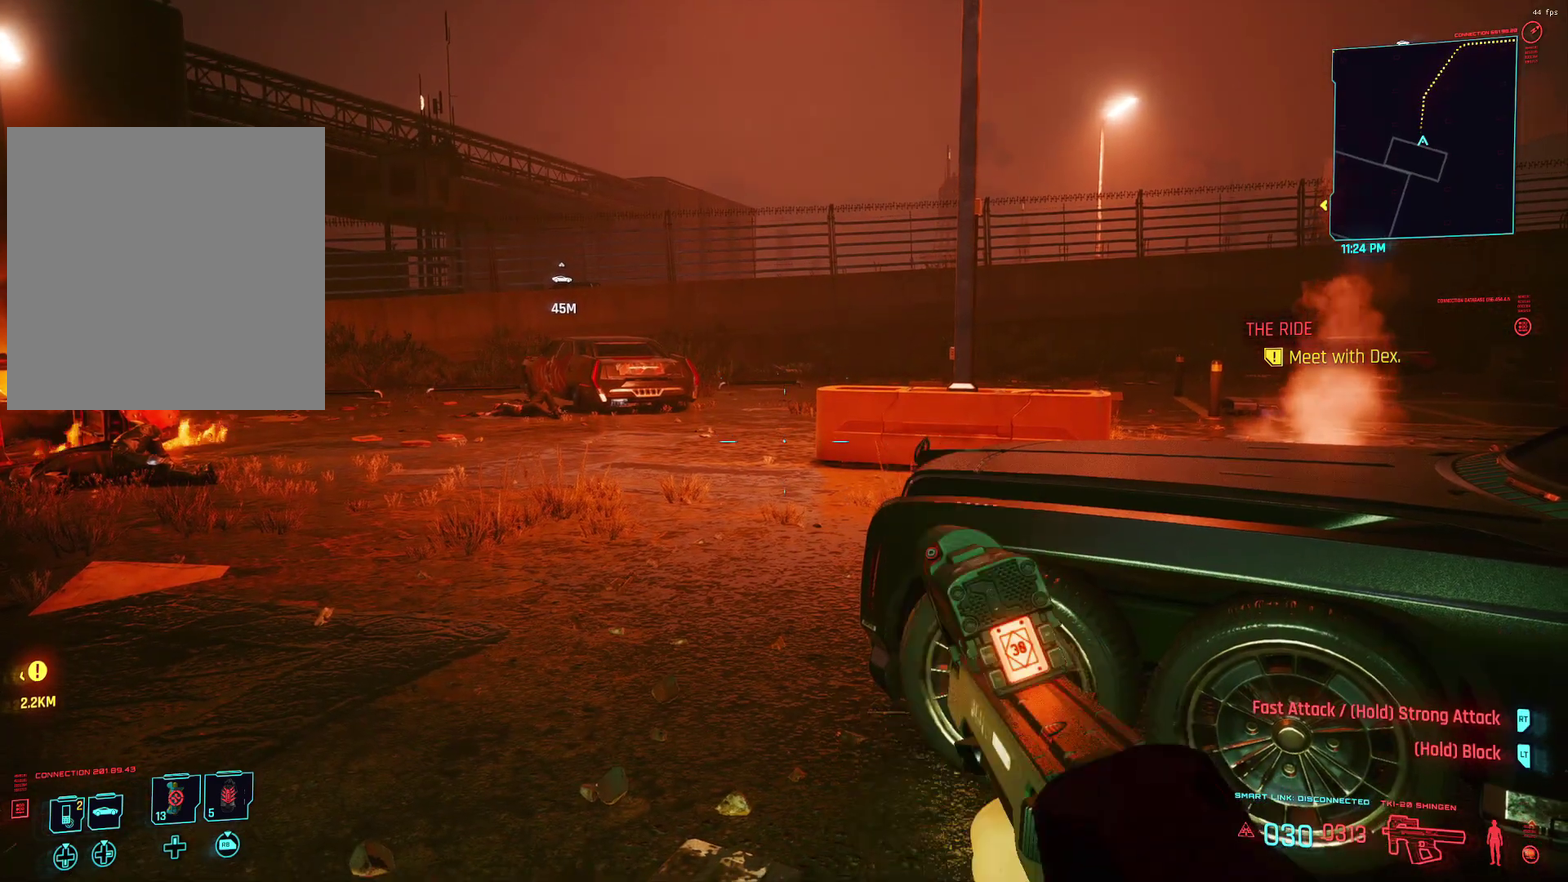
{"dt_ms": 300, "buttons": ["L1"], "left_stick": "center", "events": []}
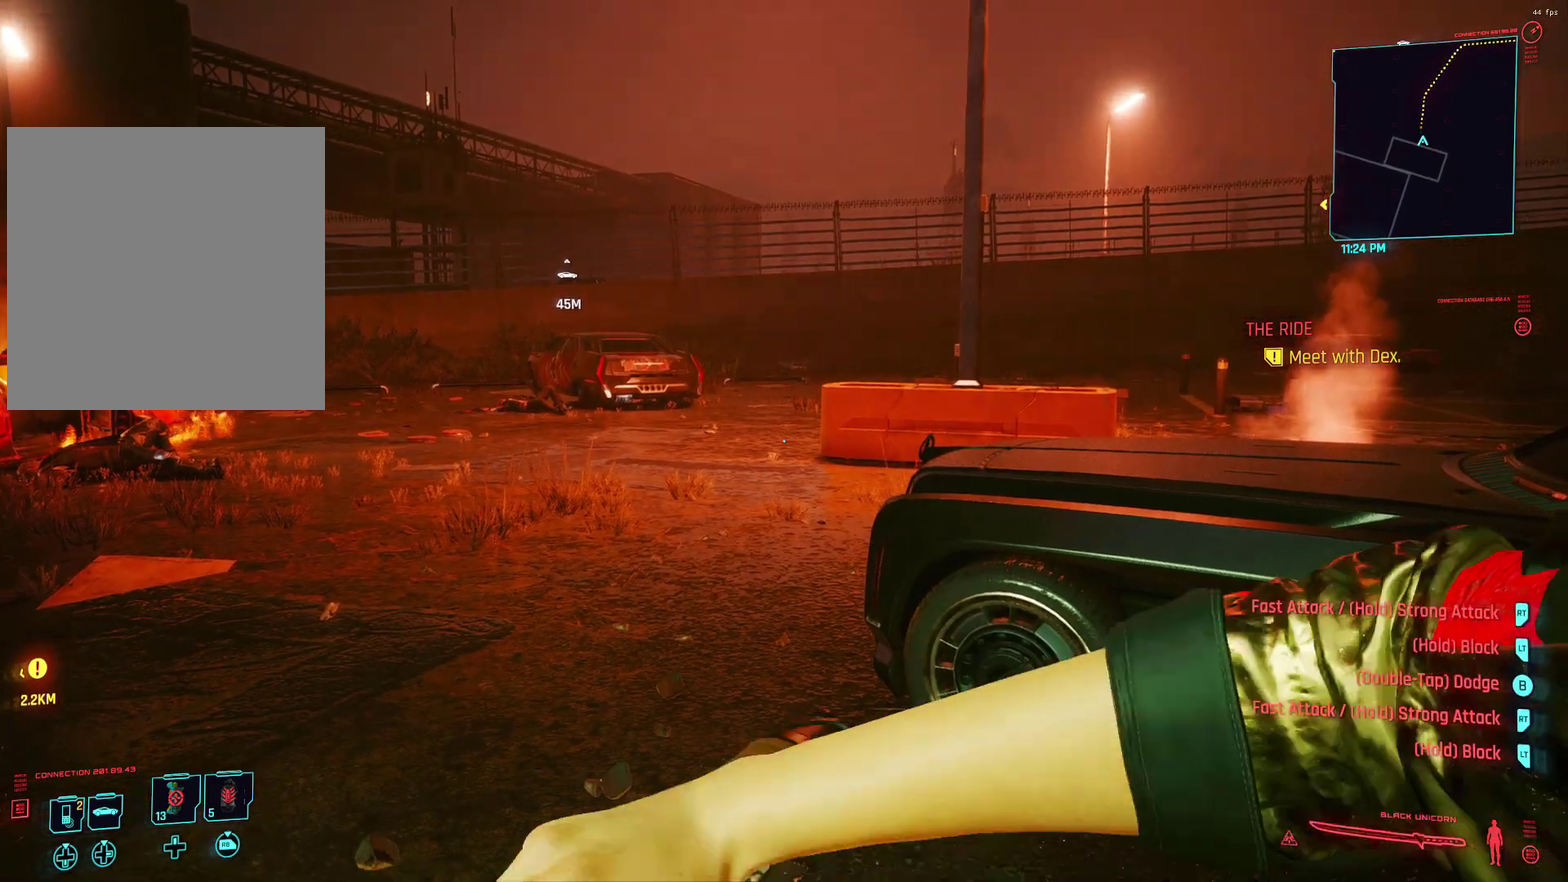
{"dt_ms": 500, "buttons": ["L1"], "left_stick": "center", "events": []}
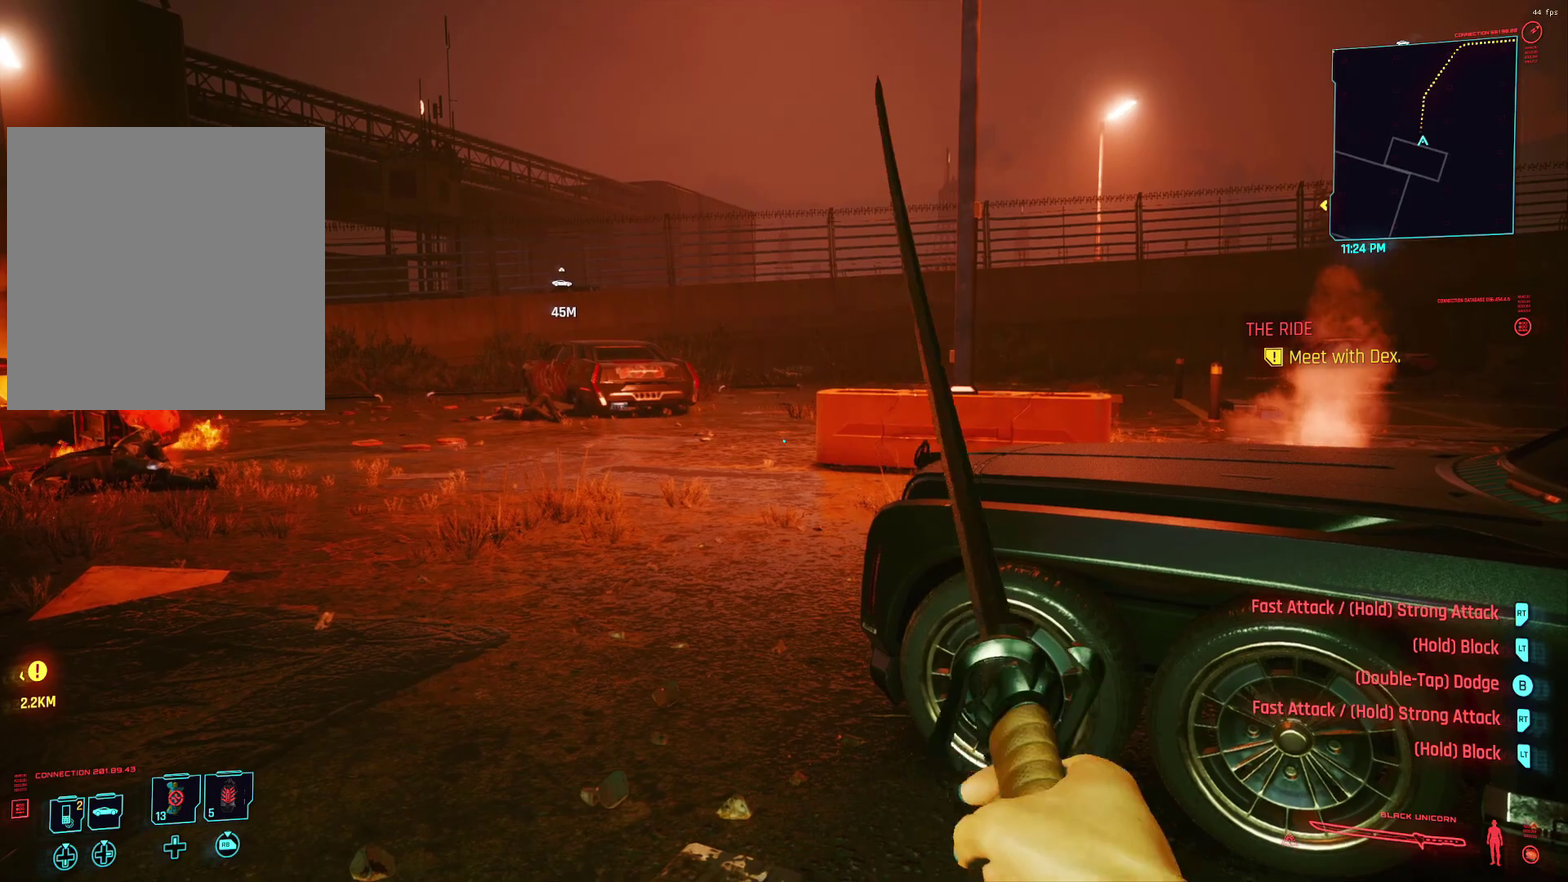
{"dt_ms": 500, "buttons": ["L1"], "left_stick": "center", "events": []}
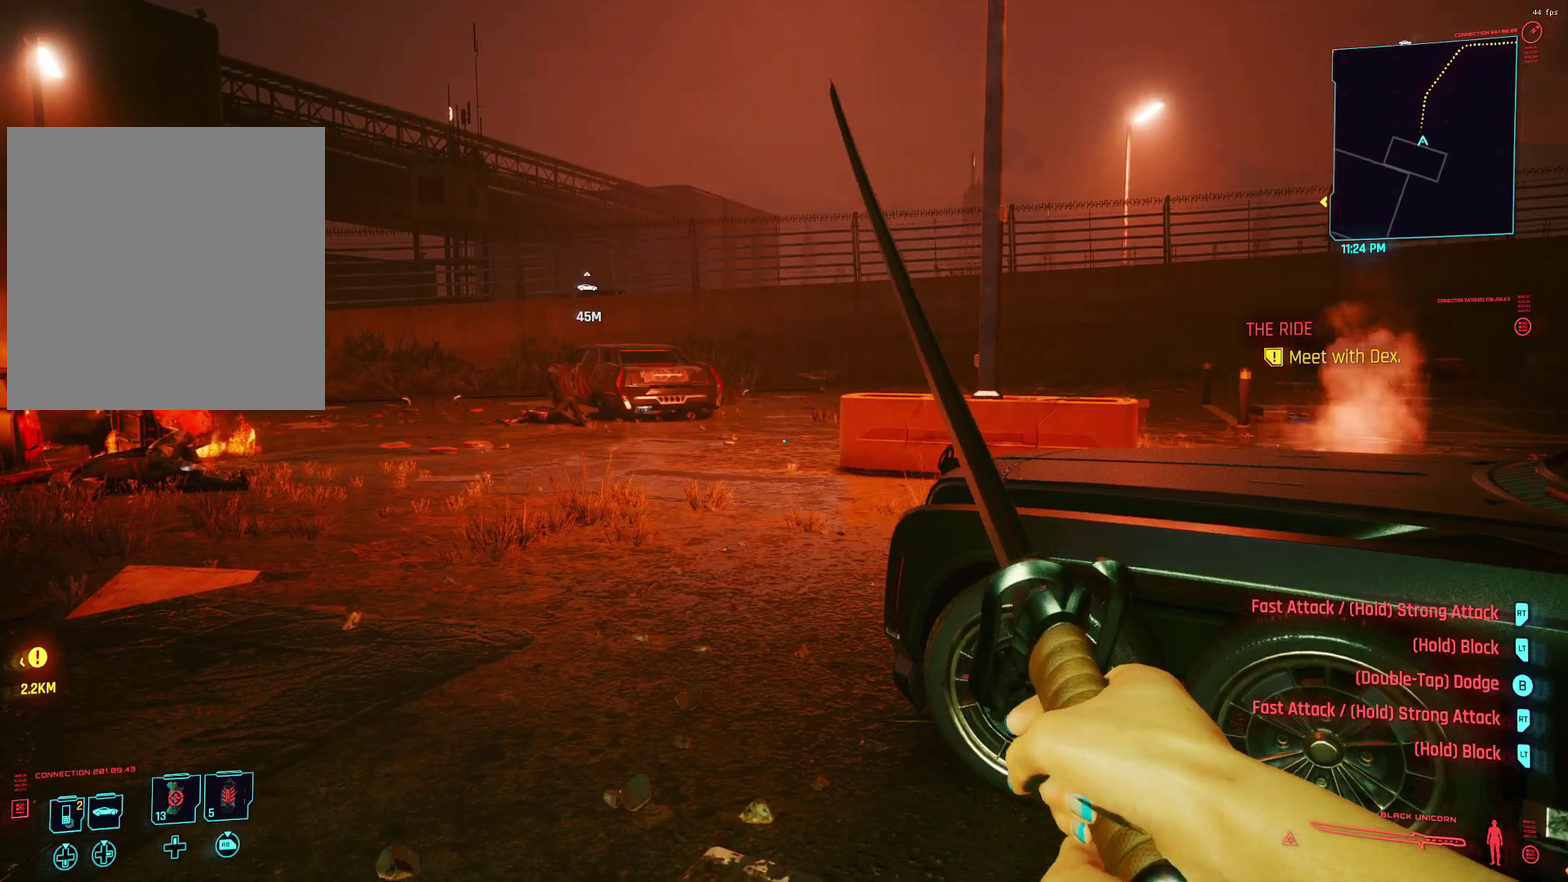
{"dt_ms": 500, "buttons": ["L1"], "left_stick": "center", "events": []}
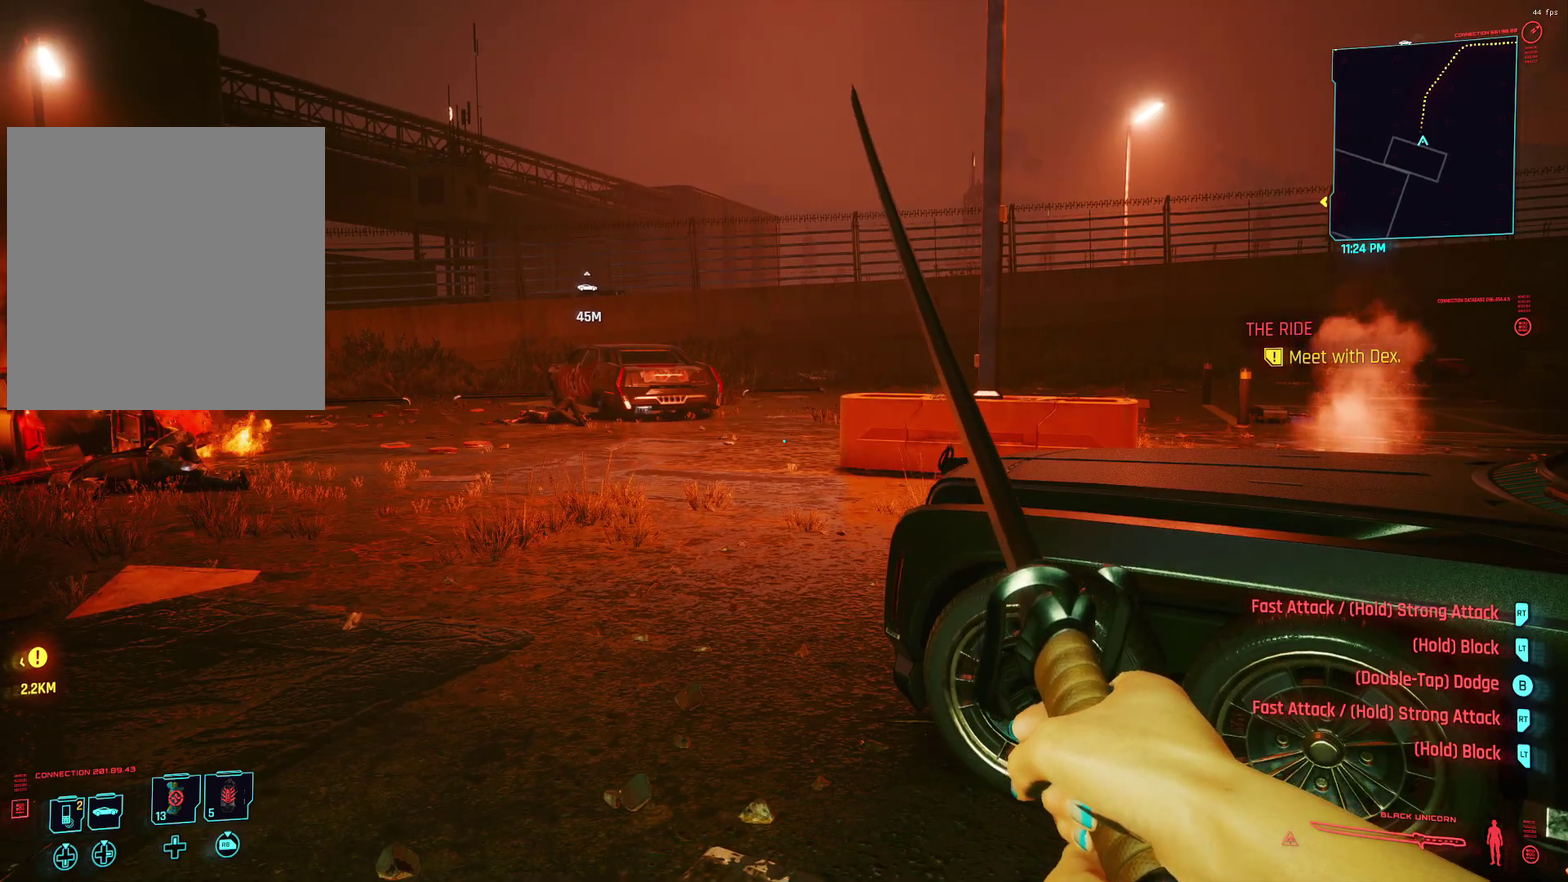
{"dt_ms": 500, "buttons": ["L1"], "left_stick": "center", "events": []}
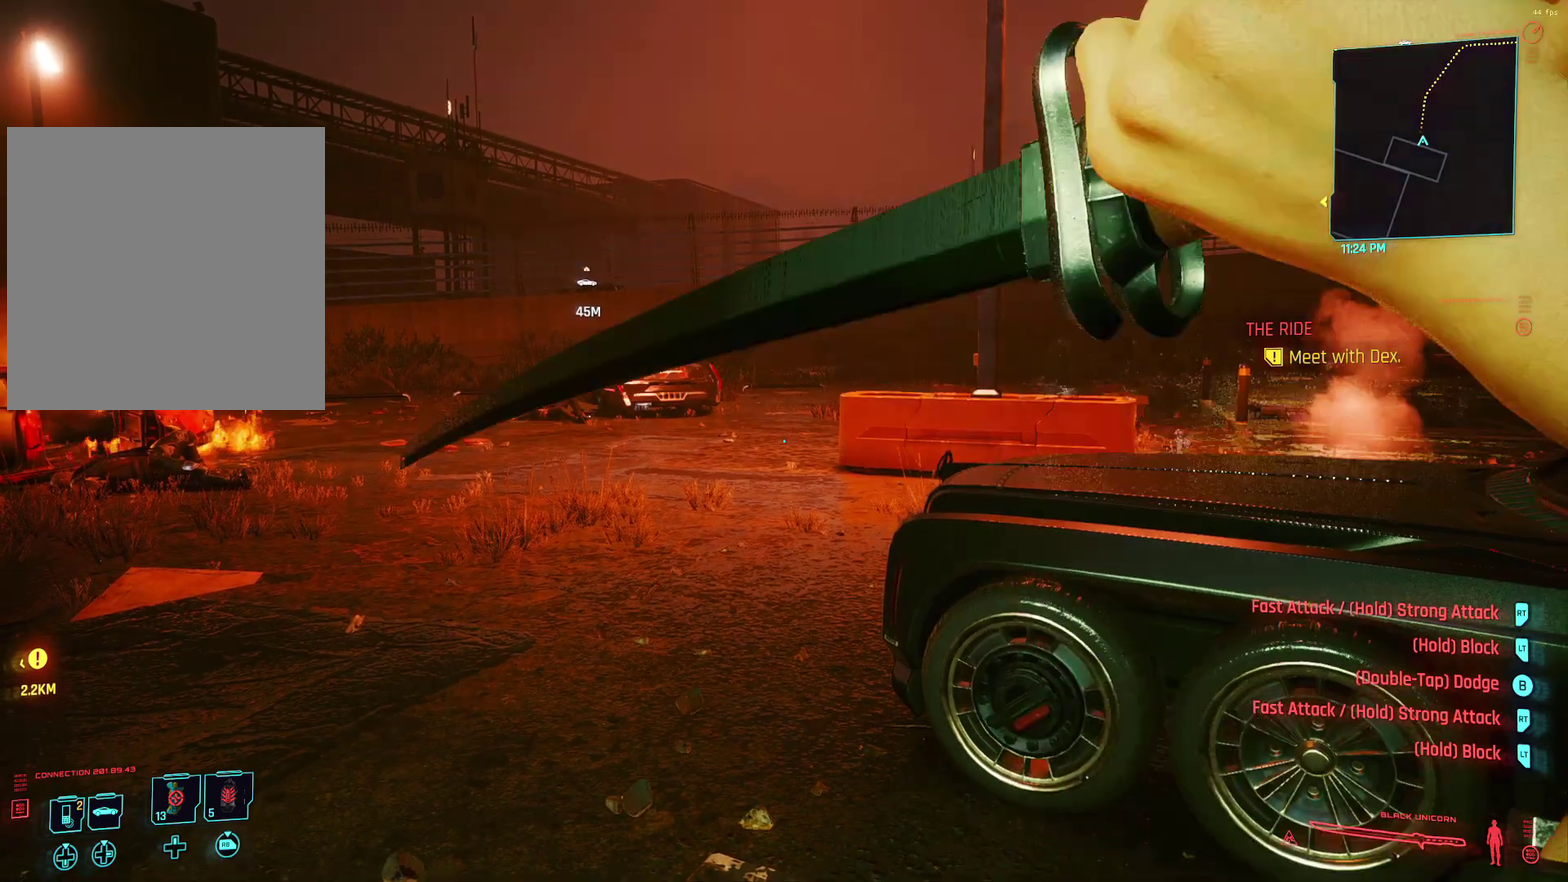
{"dt_ms": 300, "buttons": ["L1"], "left_stick": "center", "events": []}
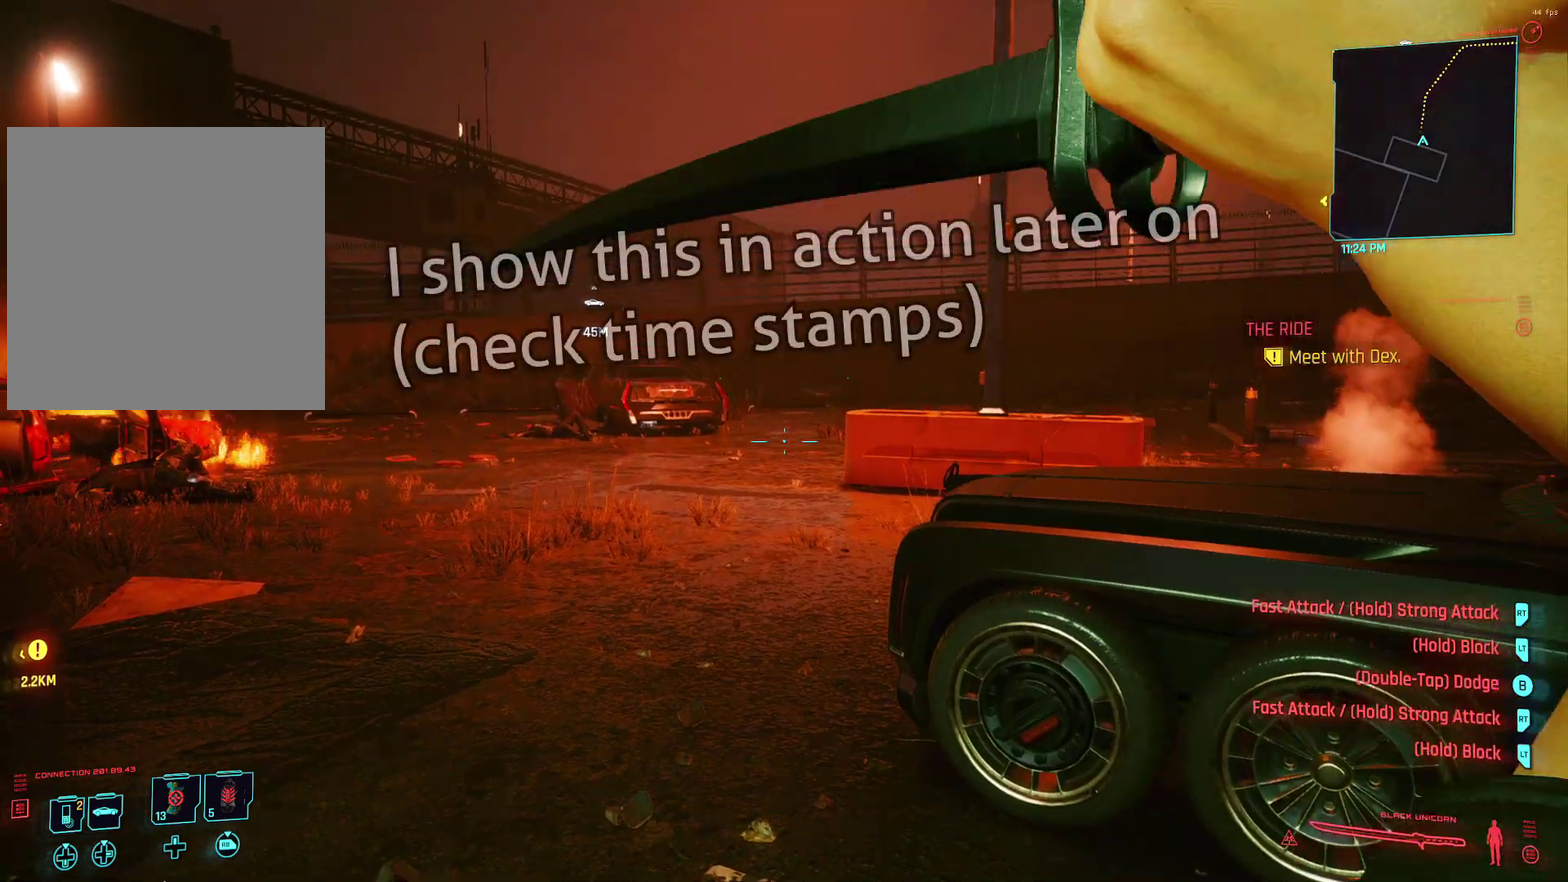
{"dt_ms": 900, "buttons": [], "left_stick": "center", "events": [[183, "L1", "up"]]}